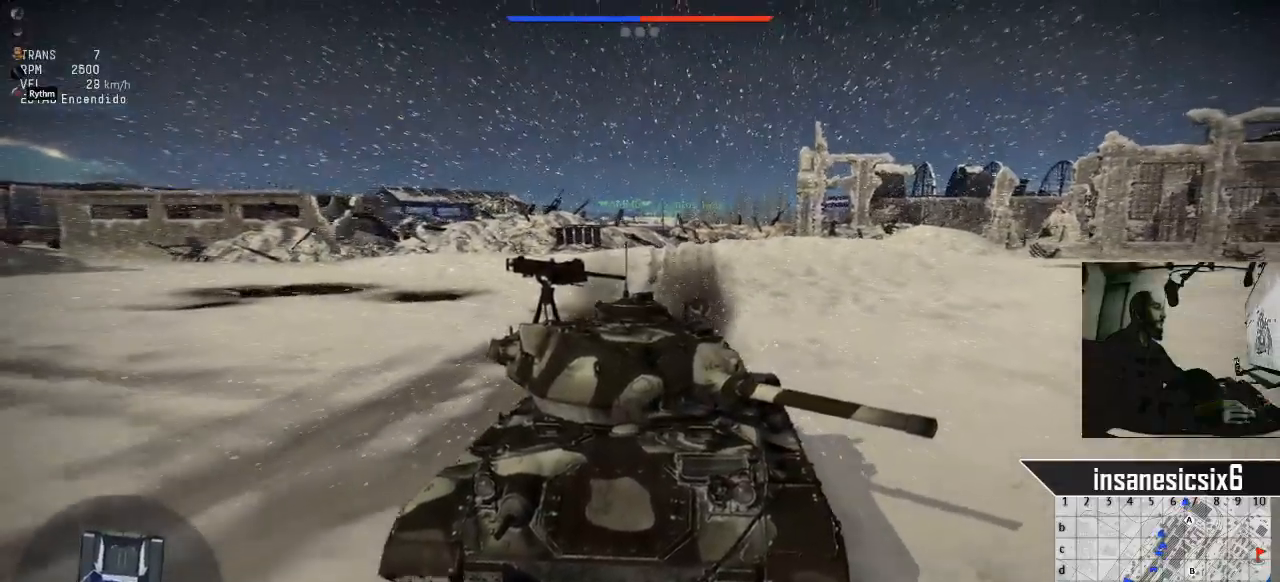
Gameplay with keyboard and mouse; each line is a JSON object with the keys and mouse buttons held at the frame after it. "events" lists presses ("down") and releases ("up") of "1", "2", "3", "4", "5", "a", "alt", "c", "caps_lock", "ctrl", "d", "e", "f", "g", "q", "r", "s", "shift", "space", "t", "tab", "v", "w", "x", "z", "mouse_left", "mouse_wheel" and "mouse_right" between this image and that frame as [ms after this image, input, new state], when the widget could be followed in between. "mouse_left", "mouse_wheel", "mouse_right" = the "left", "wheel", "right" buttons of the "mouse" list. No other keys are recorded. "wheel" means that the mouse wheel is clicked or scrolled. "mouse_move" is the direction in which the mouse moves at that frame (one of eight, or "still"), when it could be read.
{"keys": ["c", "w"], "mouse": [], "mouse_move": "right", "events": []}
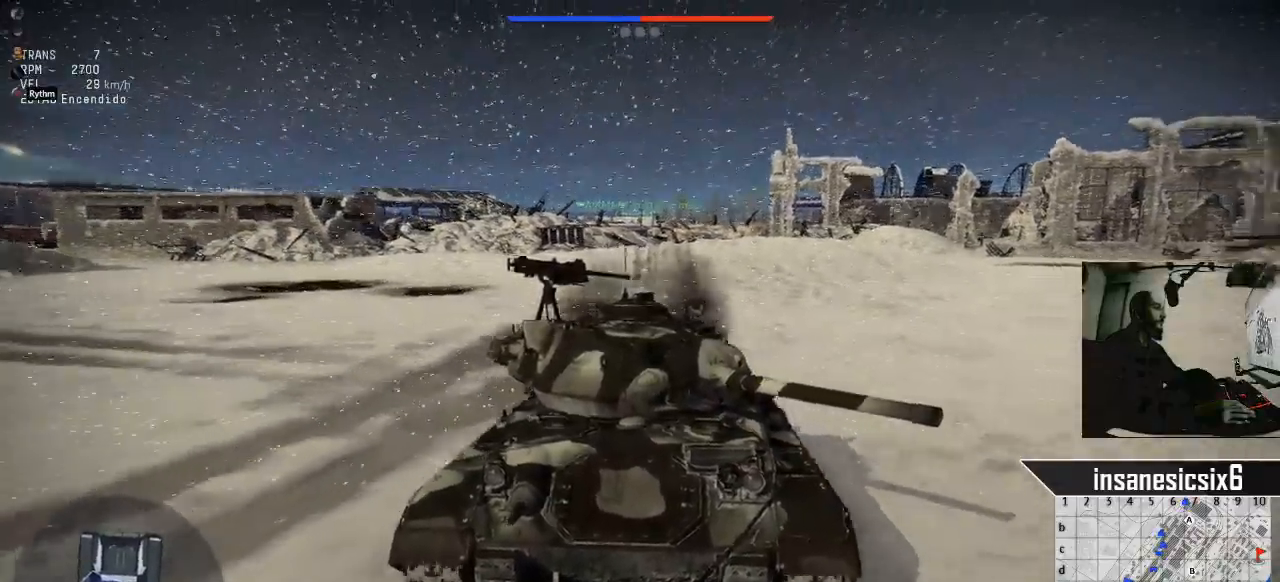
{"keys": ["w"], "mouse": [], "mouse_move": "still", "events": [[50, "c", "up"]]}
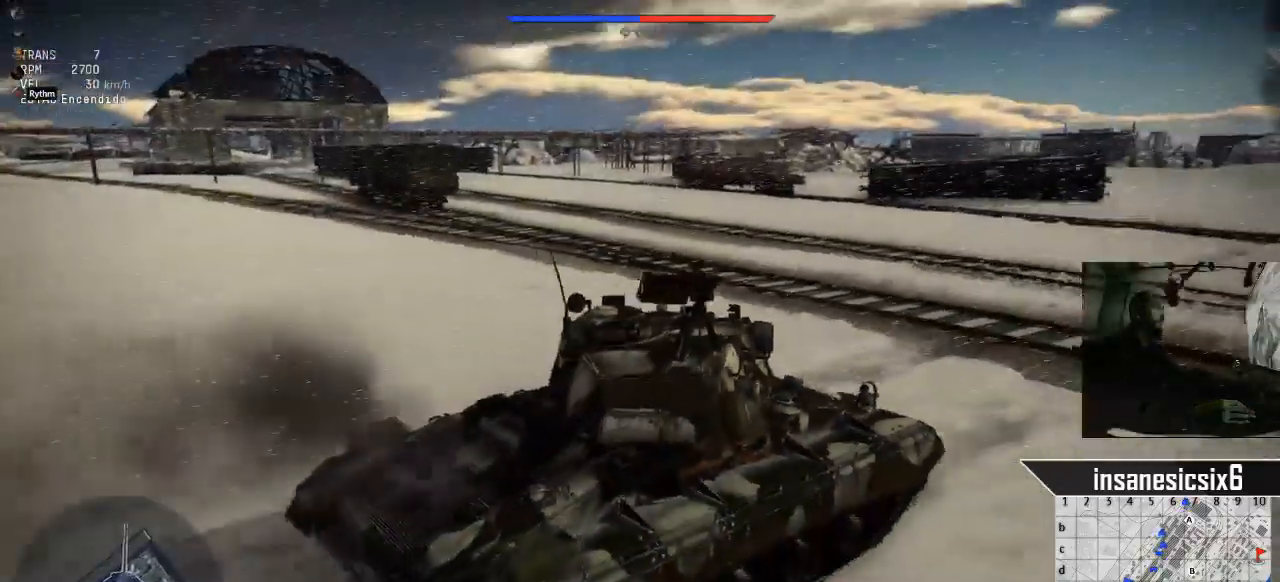
{"keys": ["w"], "mouse": [], "mouse_move": "still", "events": []}
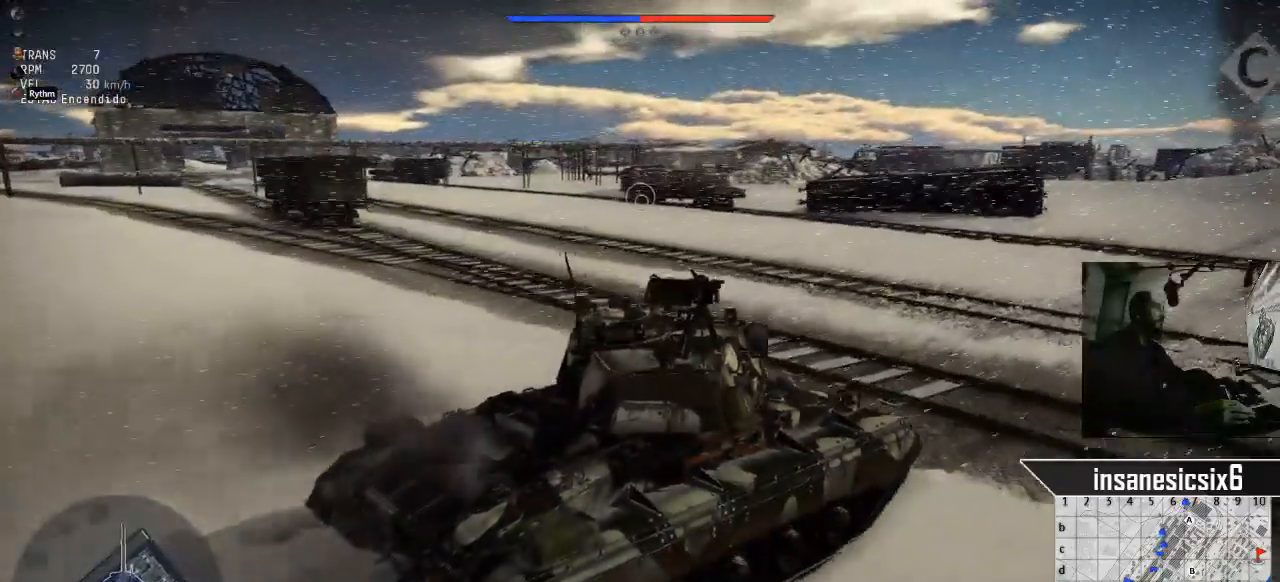
{"keys": ["w"], "mouse": [], "mouse_move": "still", "events": []}
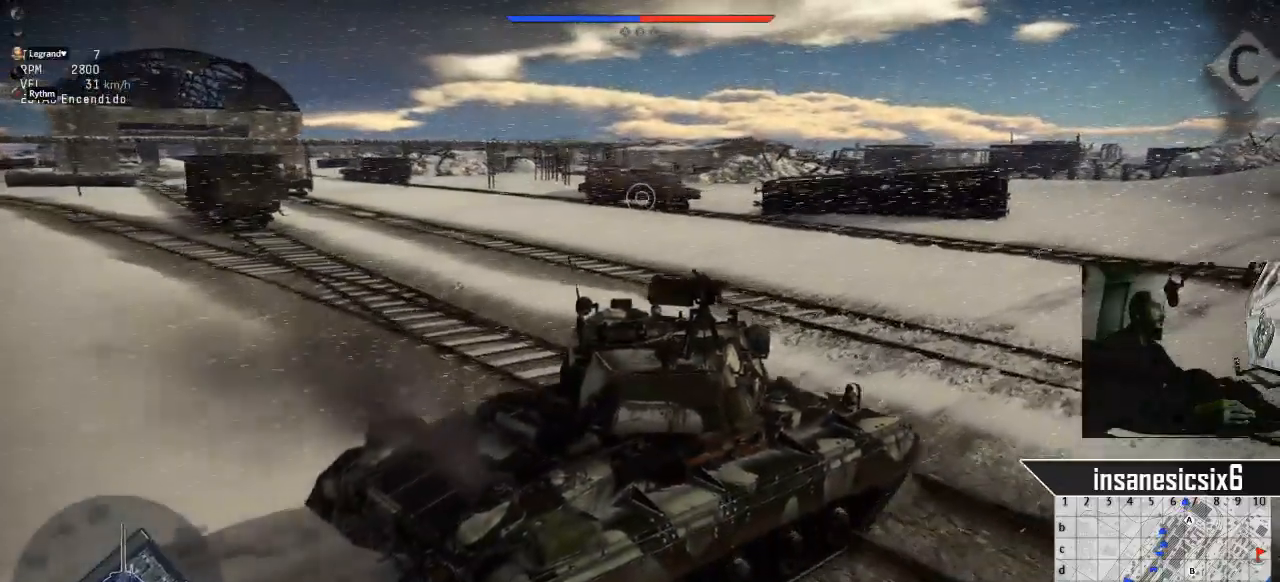
{"keys": ["w"], "mouse": [], "mouse_move": "right", "events": [[200, "a", "down"], [334, "a", "up"]]}
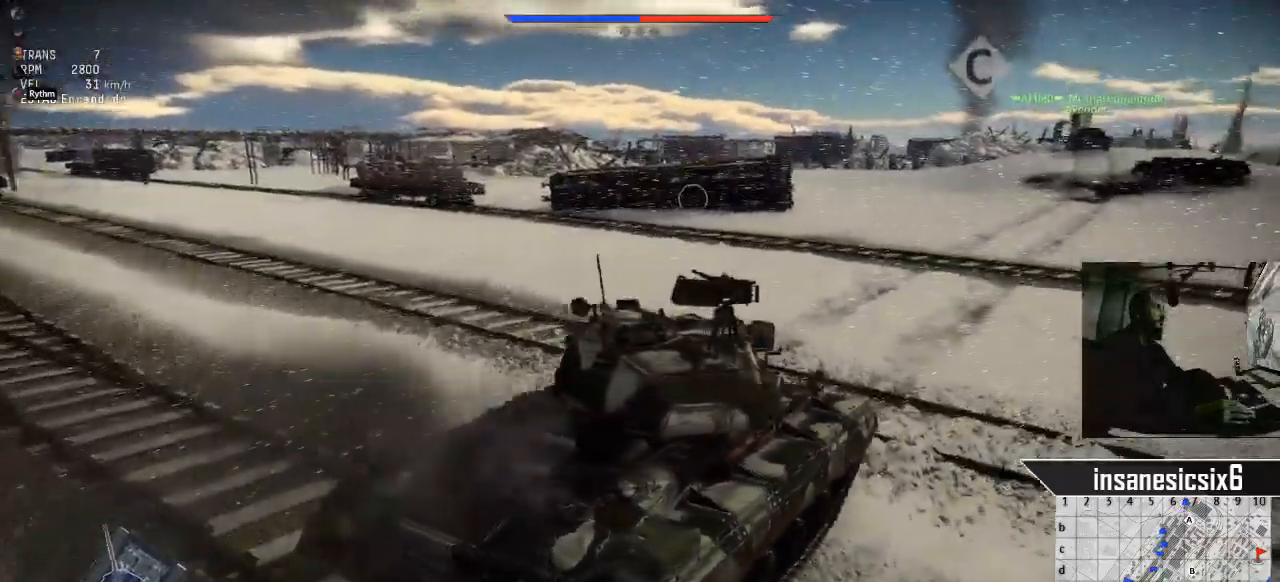
{"keys": ["w"], "mouse": [], "mouse_move": "still", "events": []}
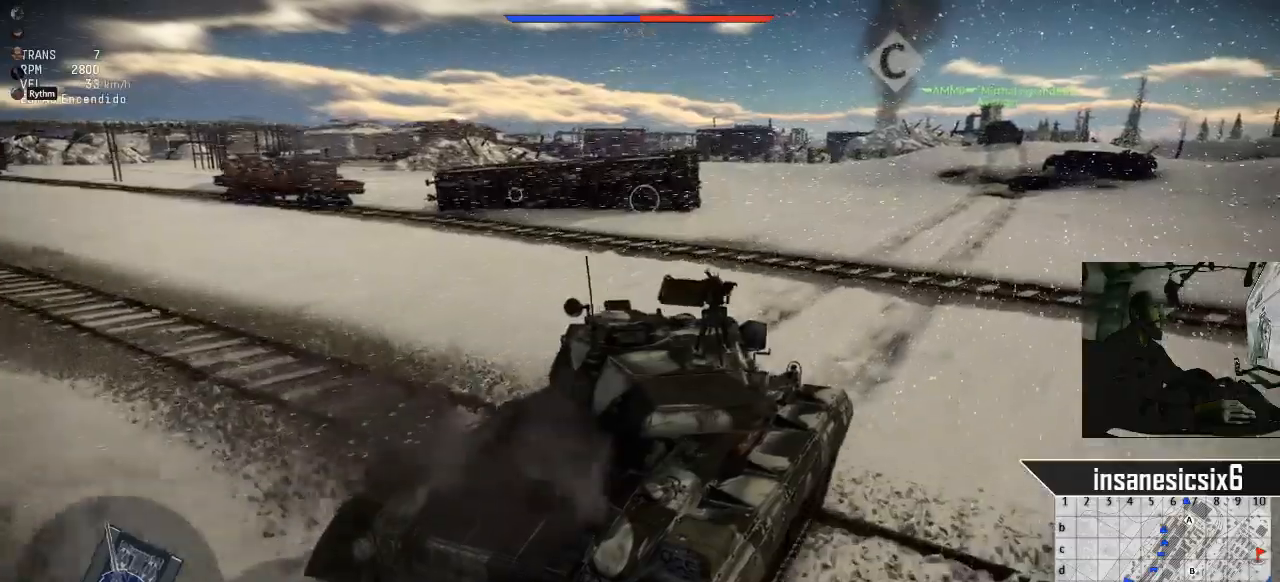
{"keys": ["w"], "mouse": [], "mouse_move": "still", "events": [[317, "a", "down"], [501, "a", "up"]]}
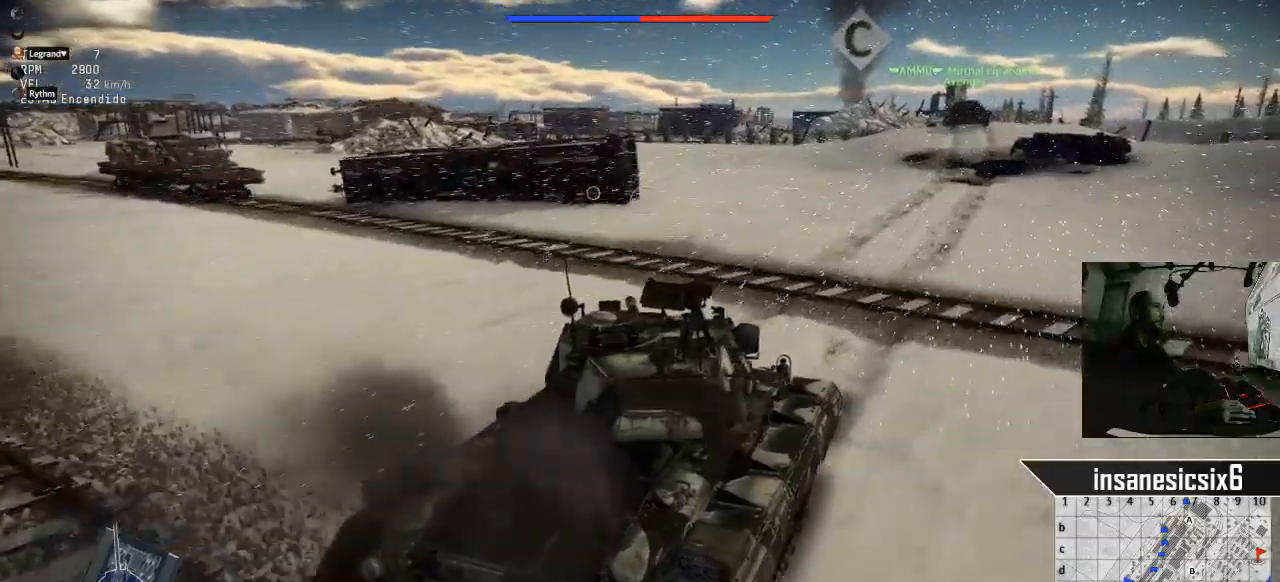
{"keys": ["w"], "mouse": [], "mouse_move": "still", "events": []}
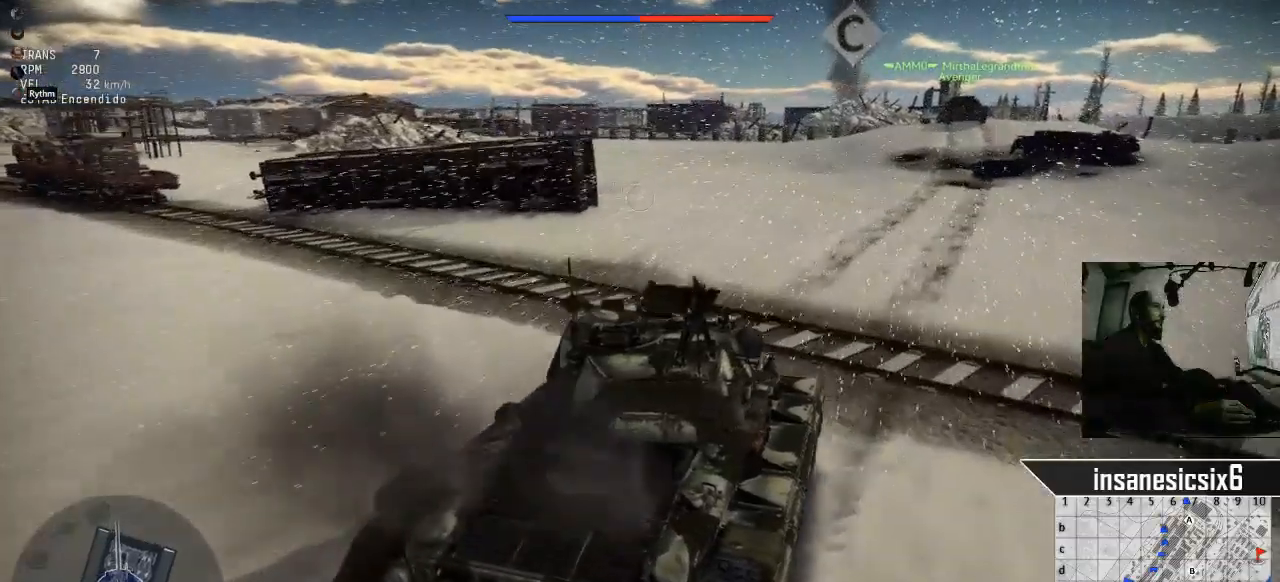
{"keys": ["w"], "mouse": [], "mouse_move": "still", "events": [[250, "d", "down"], [434, "d", "up"]]}
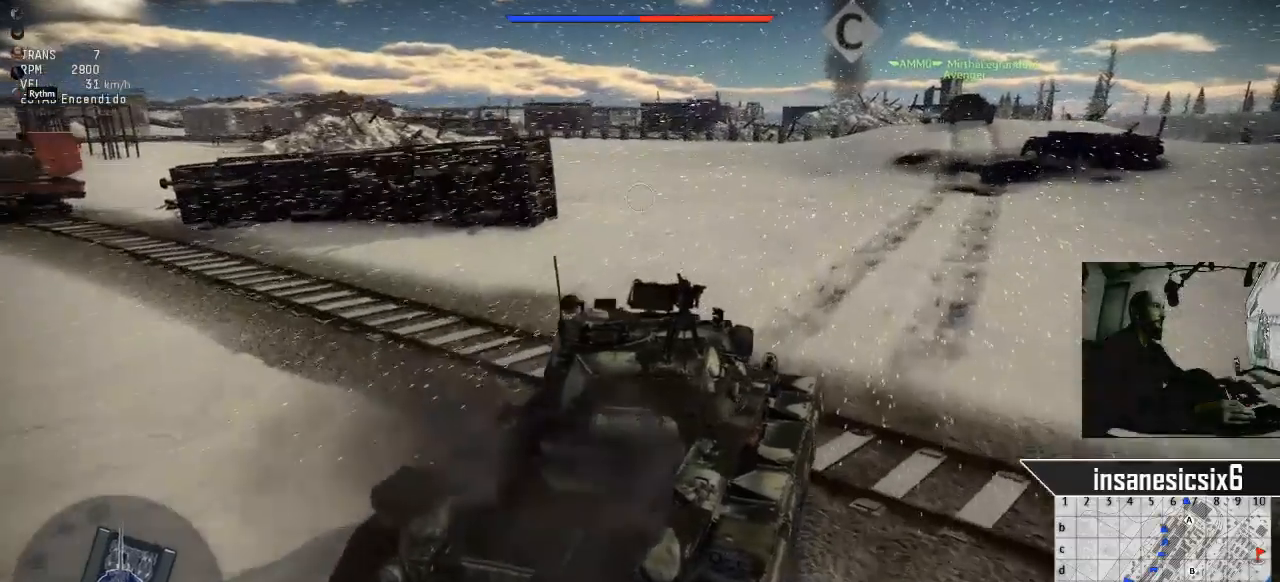
{"keys": ["d", "w"], "mouse": [], "mouse_move": "still", "events": [[450, "d", "down"]]}
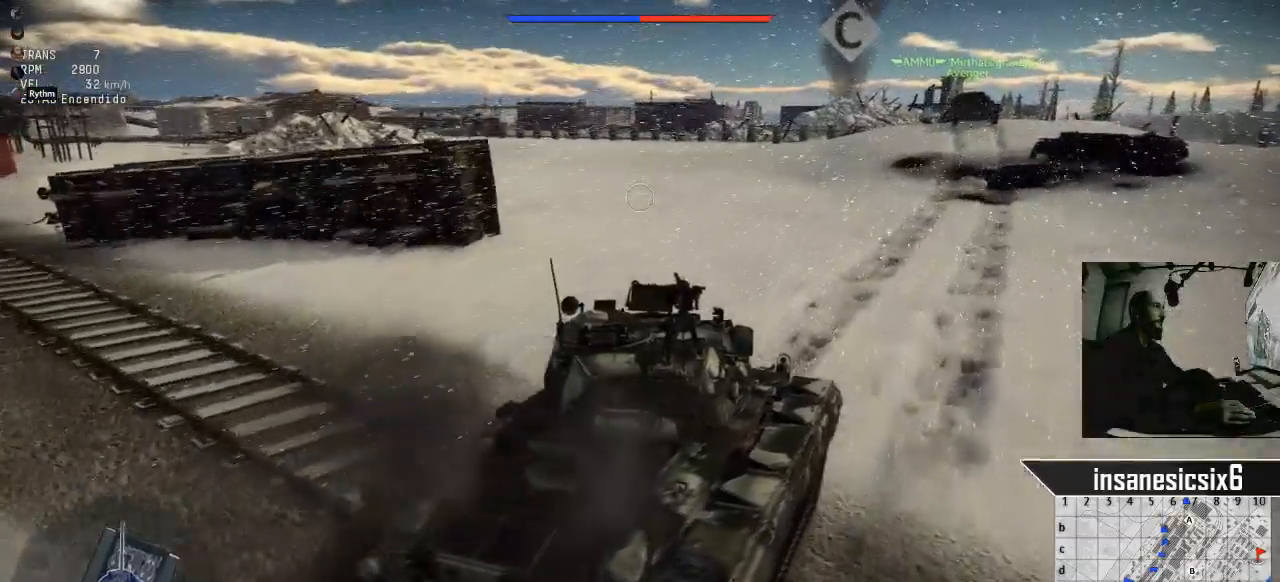
{"keys": ["w"], "mouse": [], "mouse_move": "still", "events": [[150, "d", "up"]]}
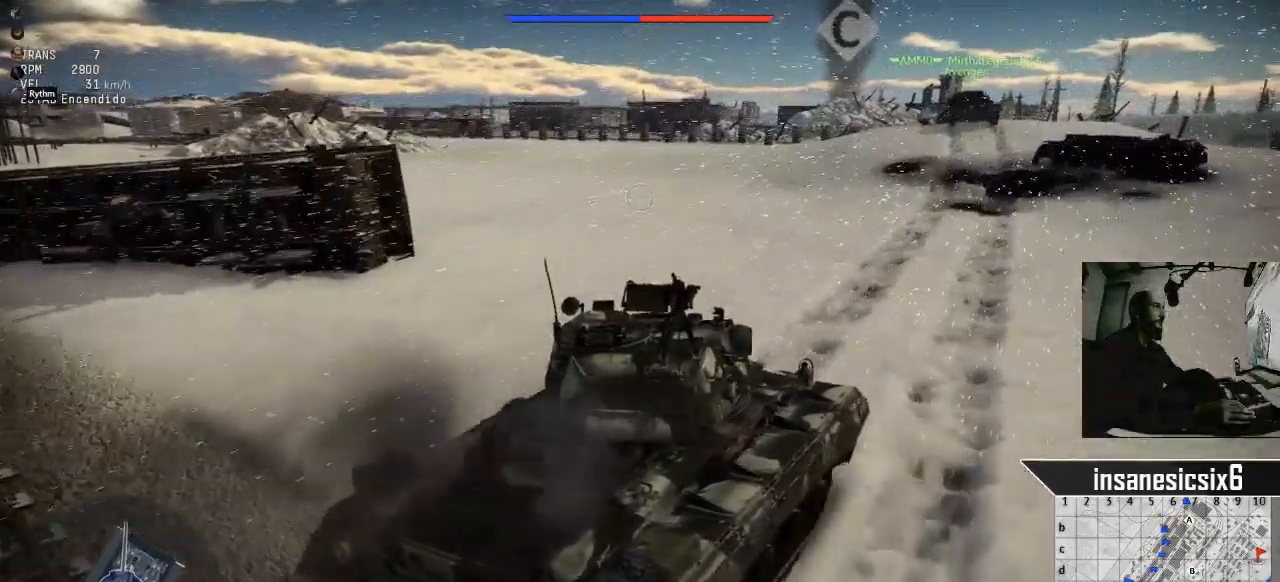
{"keys": ["w"], "mouse": [], "mouse_move": "still", "events": []}
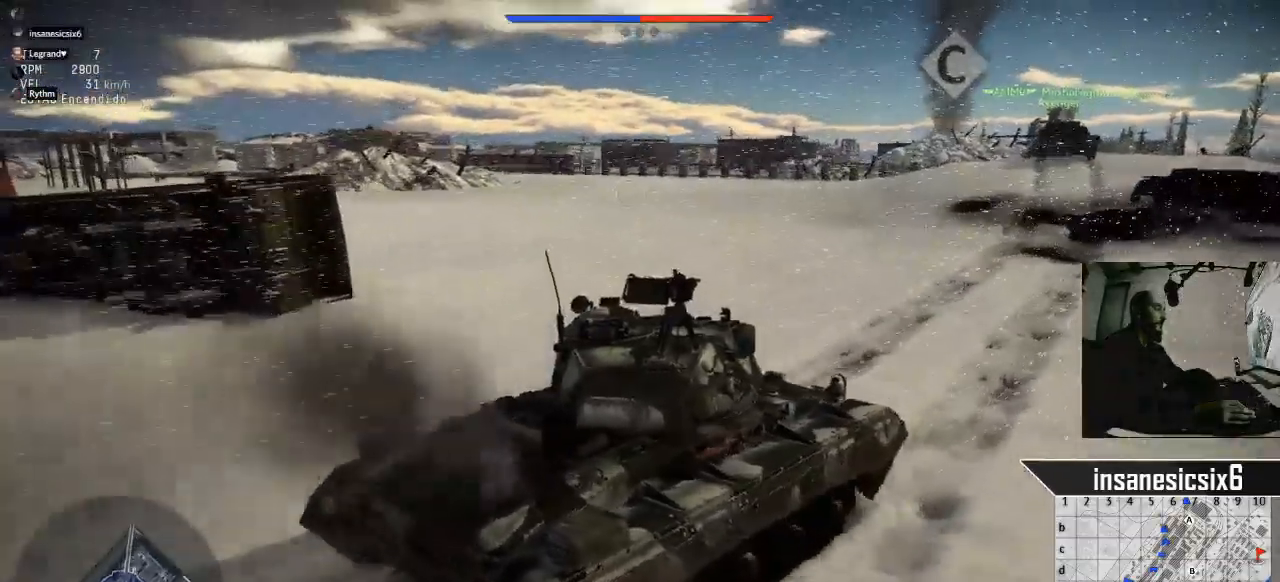
{"keys": ["w"], "mouse": [], "mouse_move": "left", "events": []}
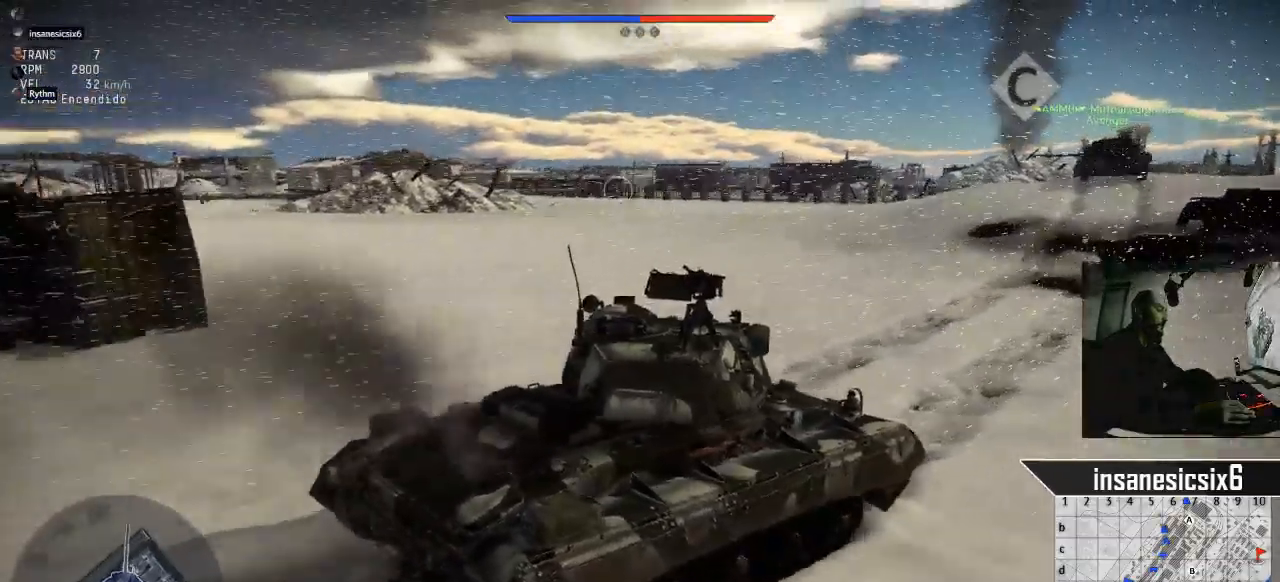
{"keys": ["w"], "mouse": [], "mouse_move": "still", "events": []}
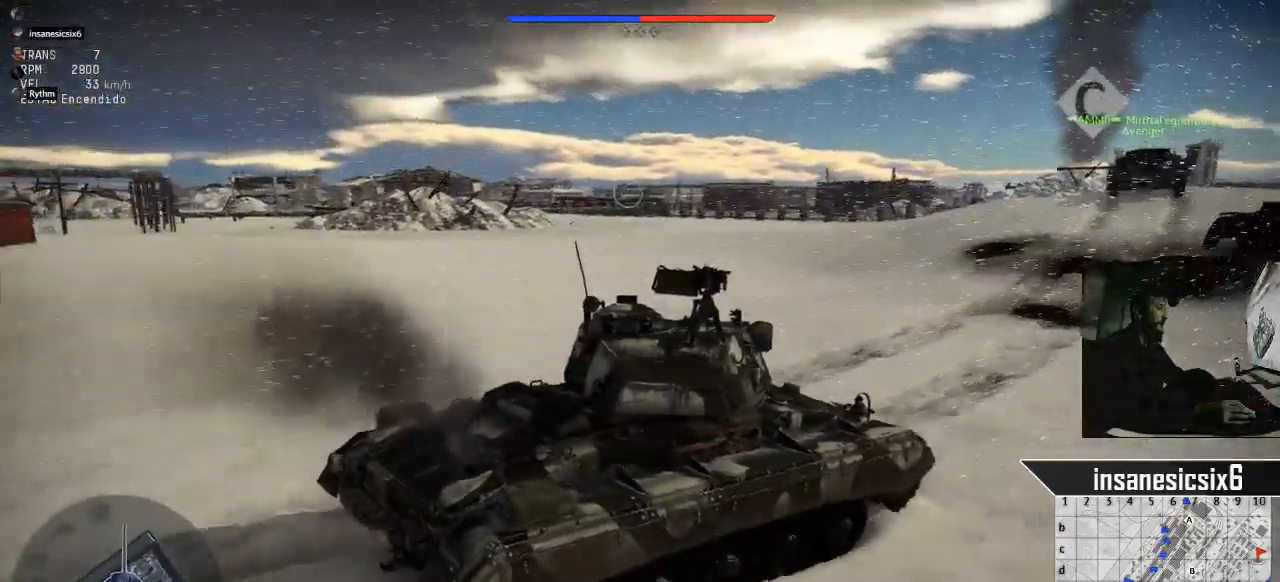
{"keys": ["w"], "mouse": [], "mouse_move": "still", "events": []}
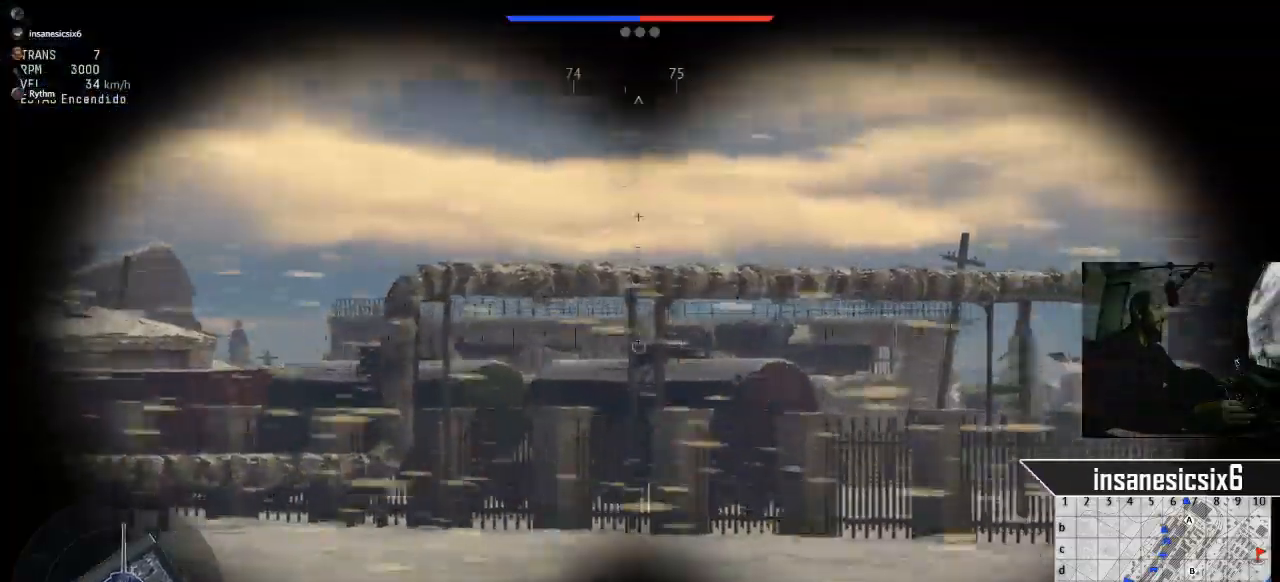
{"keys": ["w"], "mouse": [], "mouse_move": "still", "events": []}
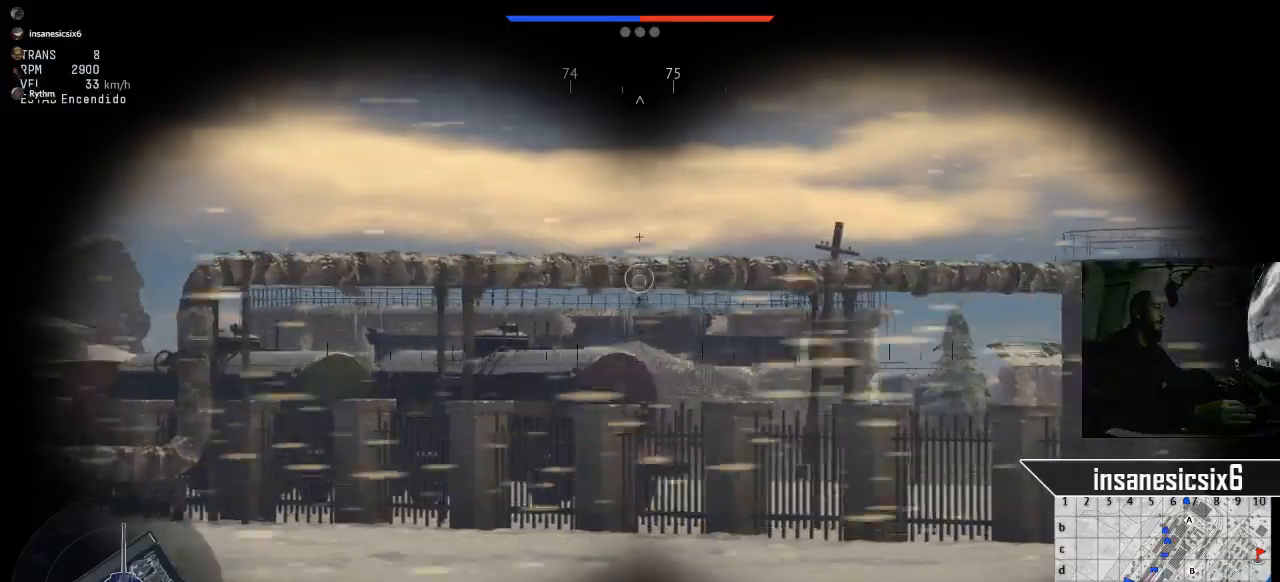
{"keys": ["w"], "mouse": [], "mouse_move": "still", "events": []}
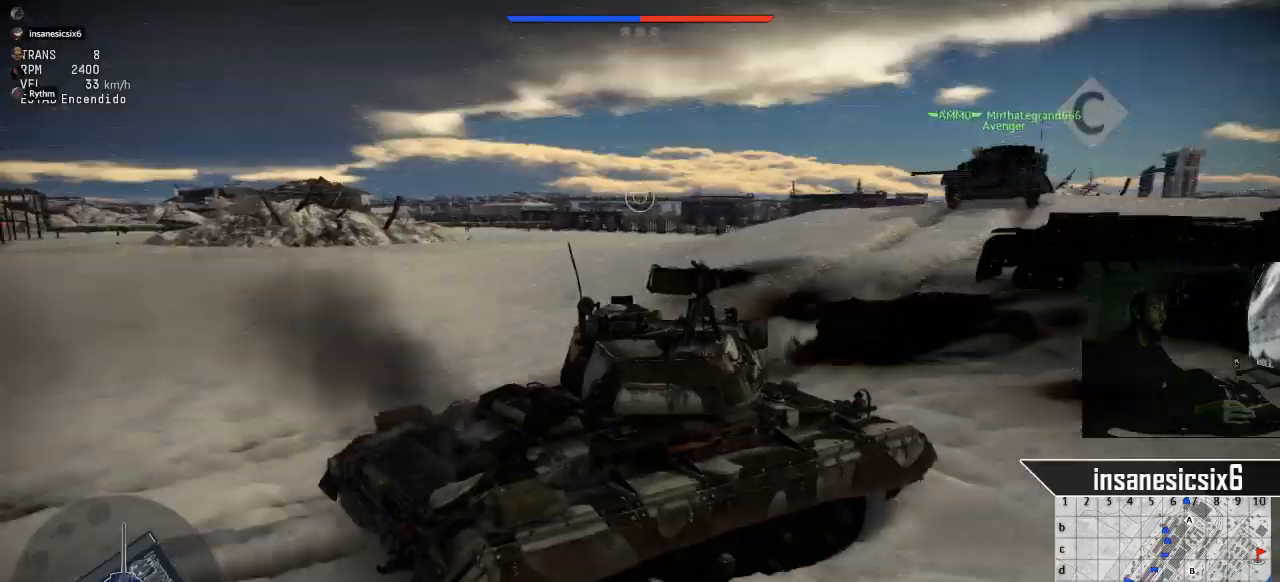
{"keys": ["d", "w"], "mouse": [], "mouse_move": "down-right", "events": [[317, "d", "down"]]}
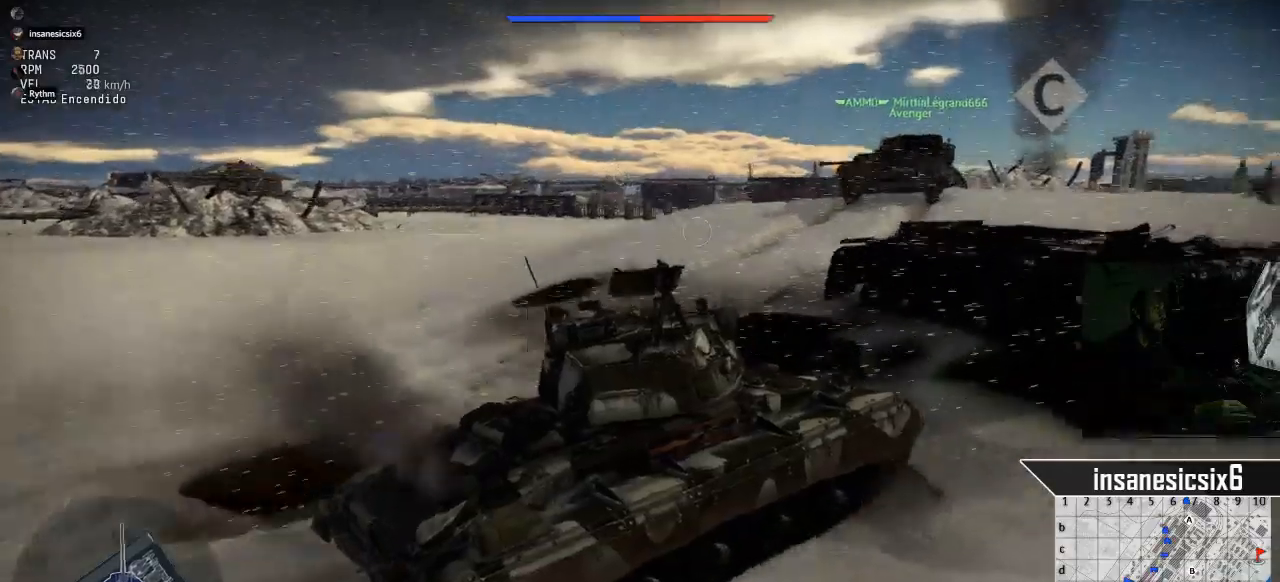
{"keys": ["s"], "mouse": [], "mouse_move": "still", "events": [[284, "w", "up"], [384, "d", "up"], [468, "s", "down"]]}
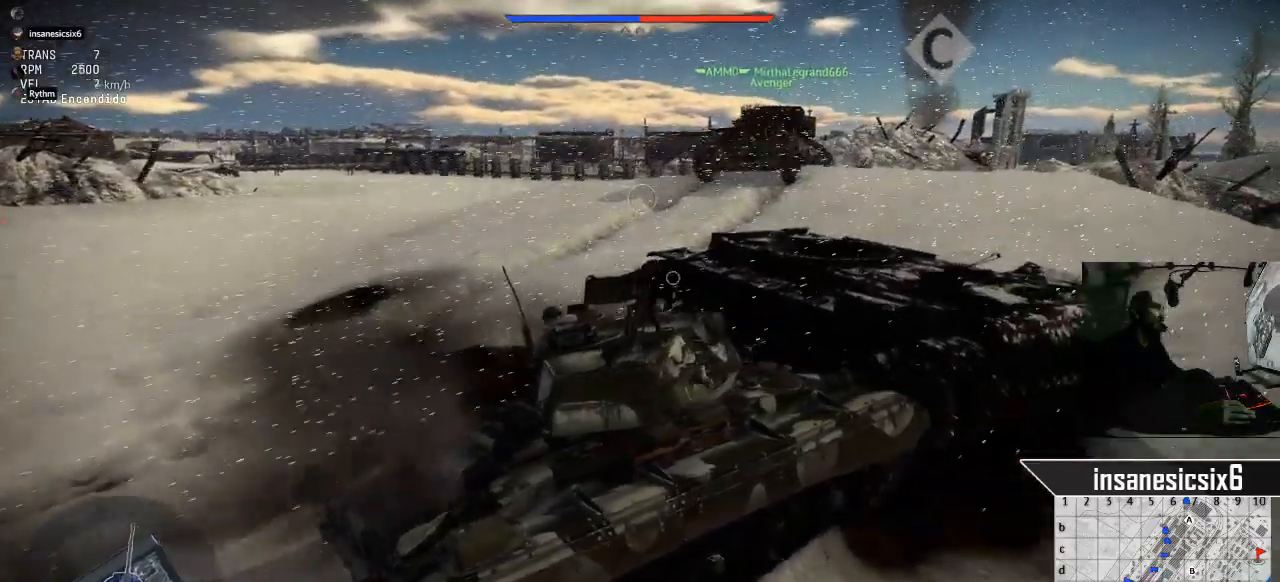
{"keys": ["s"], "mouse": [], "mouse_move": "still", "events": []}
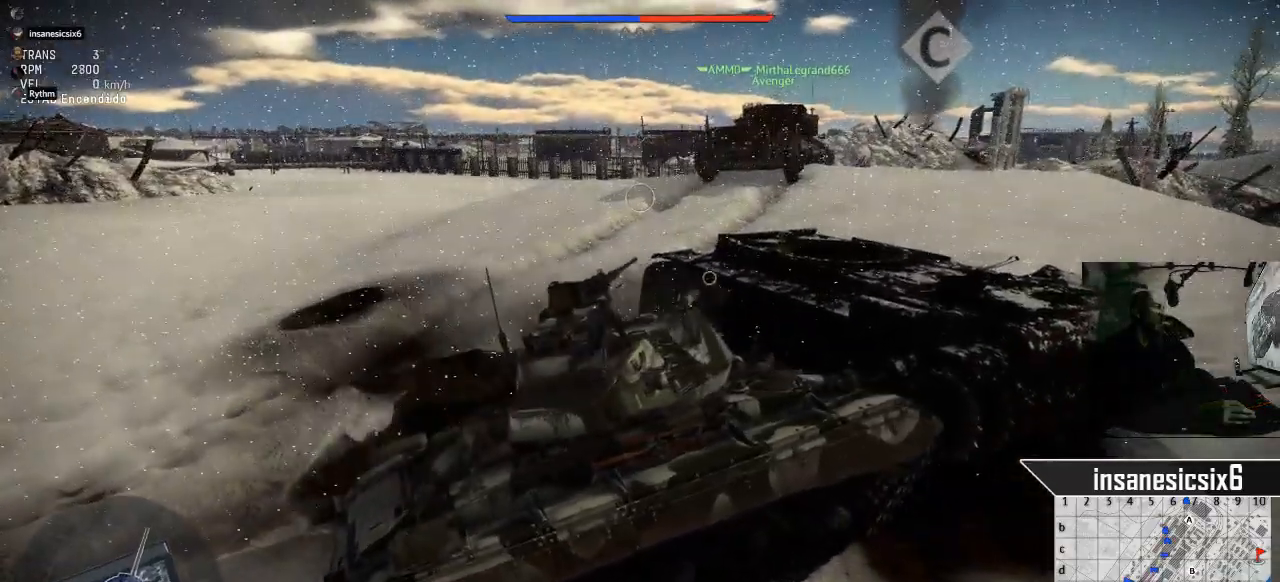
{"keys": ["a", "s"], "mouse": [], "mouse_move": "still", "events": [[133, "a", "down"]]}
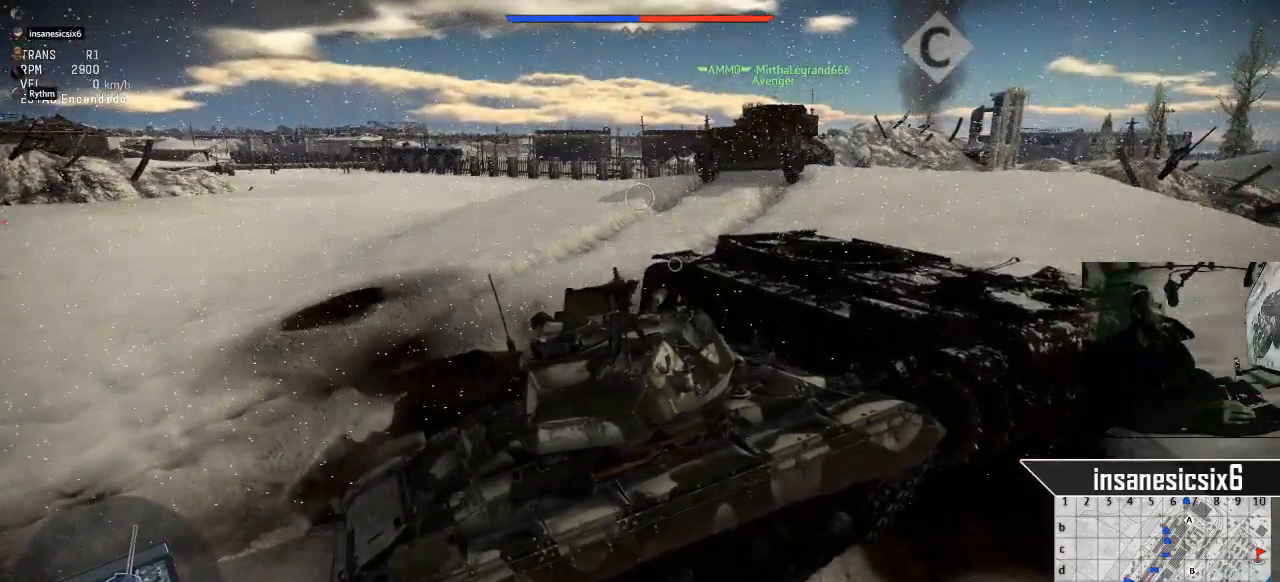
{"keys": ["s"], "mouse": [], "mouse_move": "still", "events": [[184, "a", "up"]]}
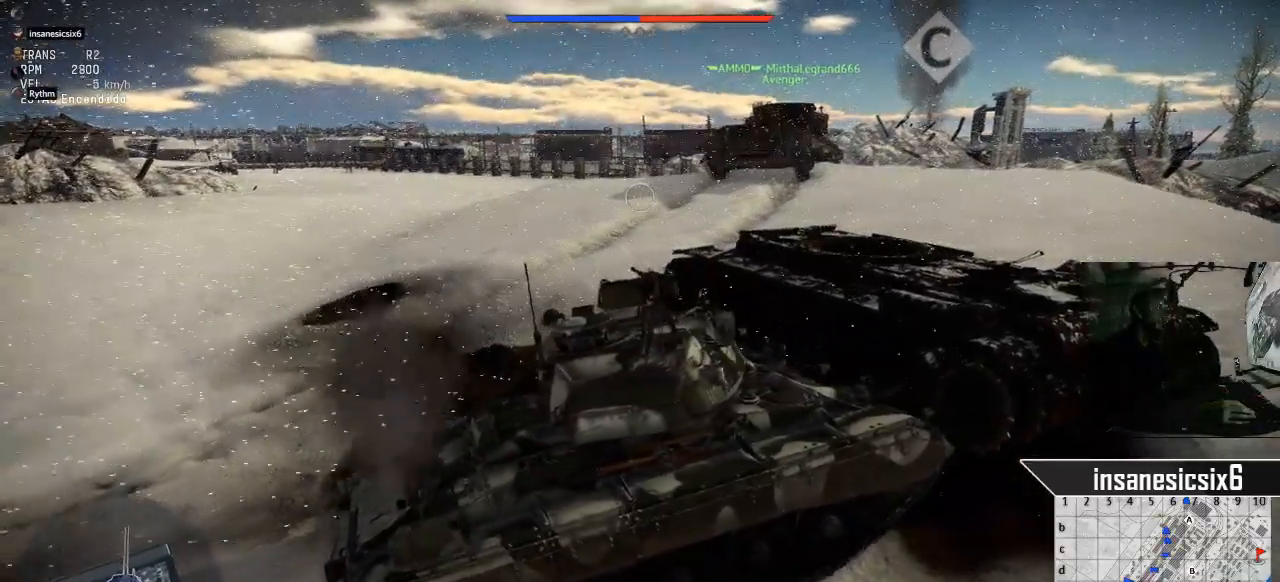
{"keys": ["a", "s"], "mouse": [], "mouse_move": "still", "events": [[100, "a", "down"]]}
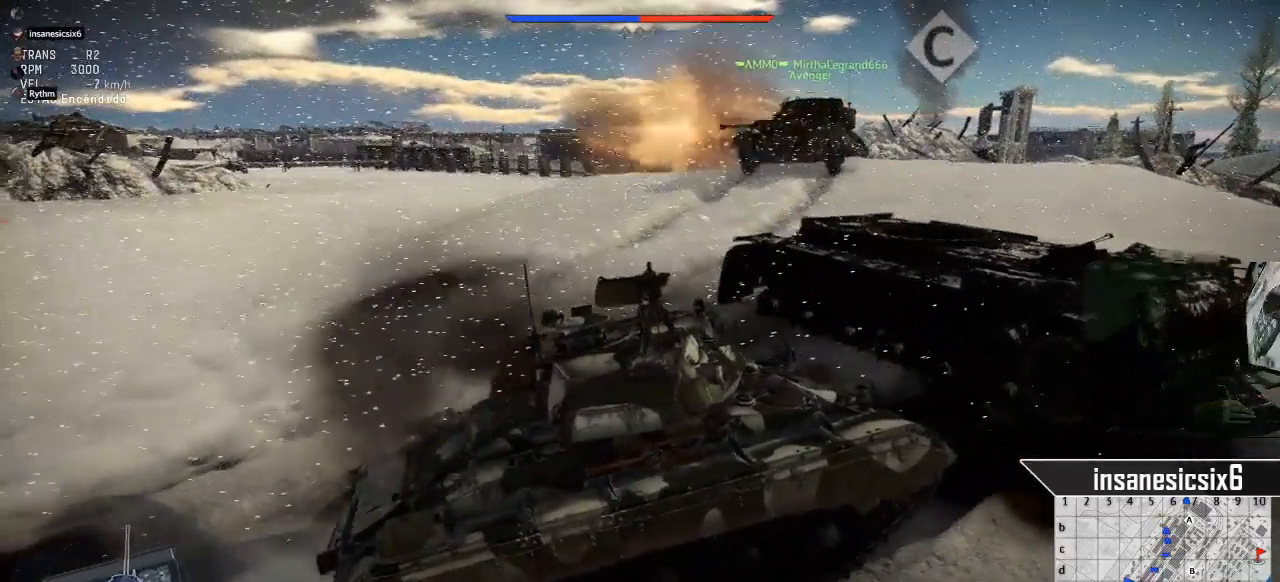
{"keys": ["a"], "mouse": [], "mouse_move": "still", "events": [[501, "s", "up"]]}
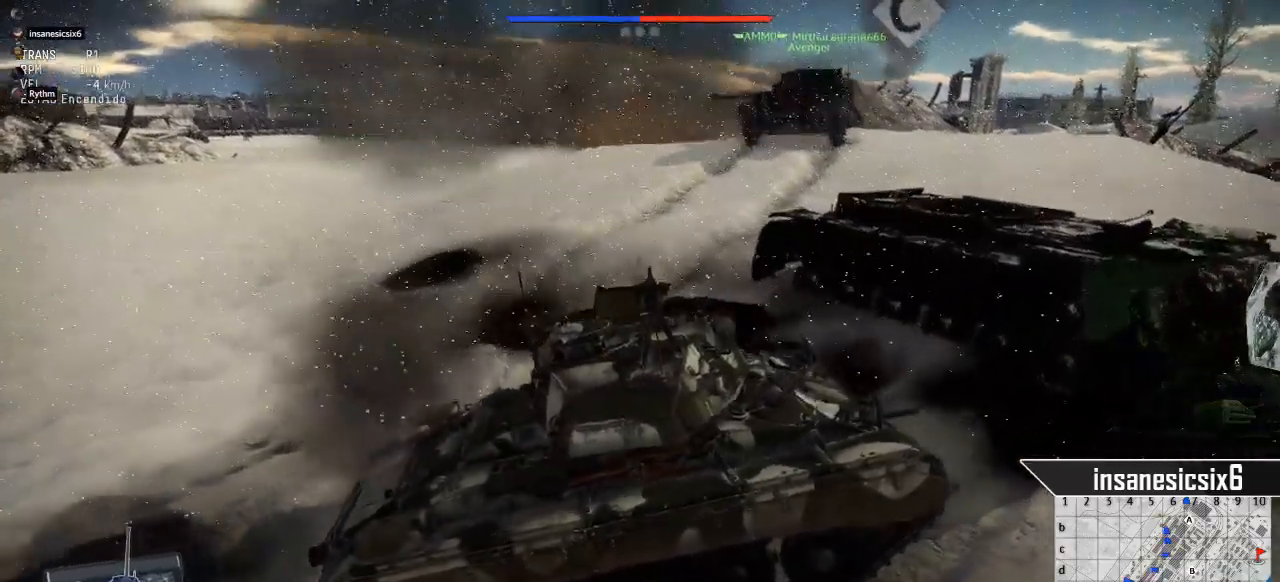
{"keys": ["d", "w"], "mouse": [], "mouse_move": "still", "events": [[50, "a", "up"], [133, "w", "down"], [333, "d", "down"]]}
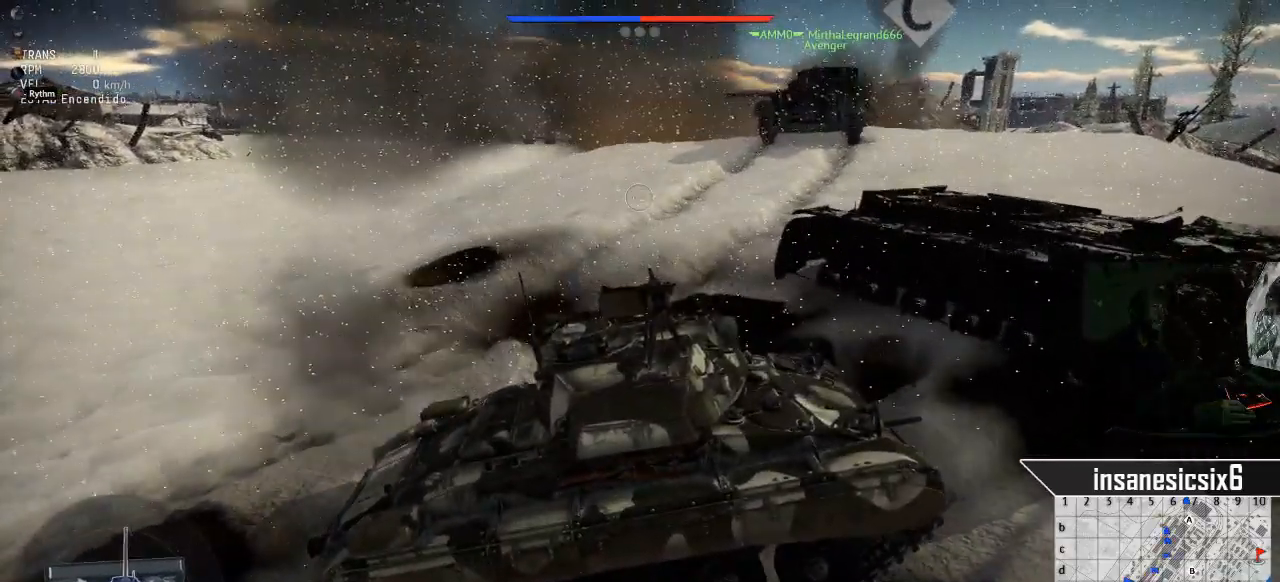
{"keys": ["d"], "mouse": [], "mouse_move": "still", "events": [[17, "w", "up"]]}
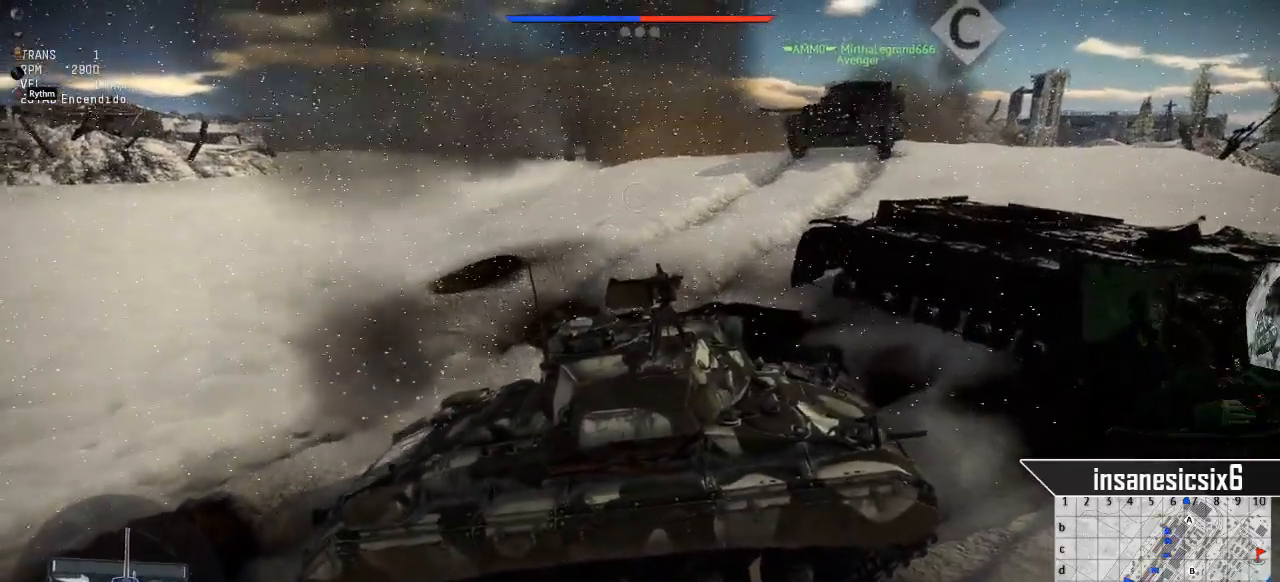
{"keys": ["w"], "mouse": [], "mouse_move": "still", "events": [[267, "w", "down"], [351, "d", "up"]]}
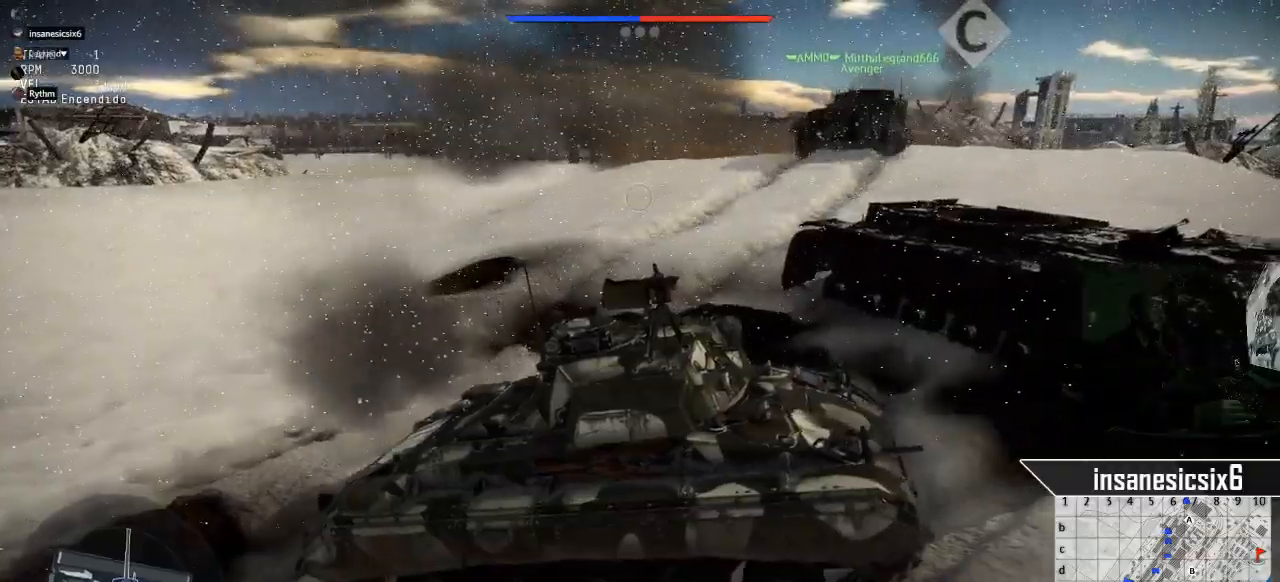
{"keys": ["d", "w"], "mouse": [], "mouse_move": "still", "events": [[184, "d", "down"]]}
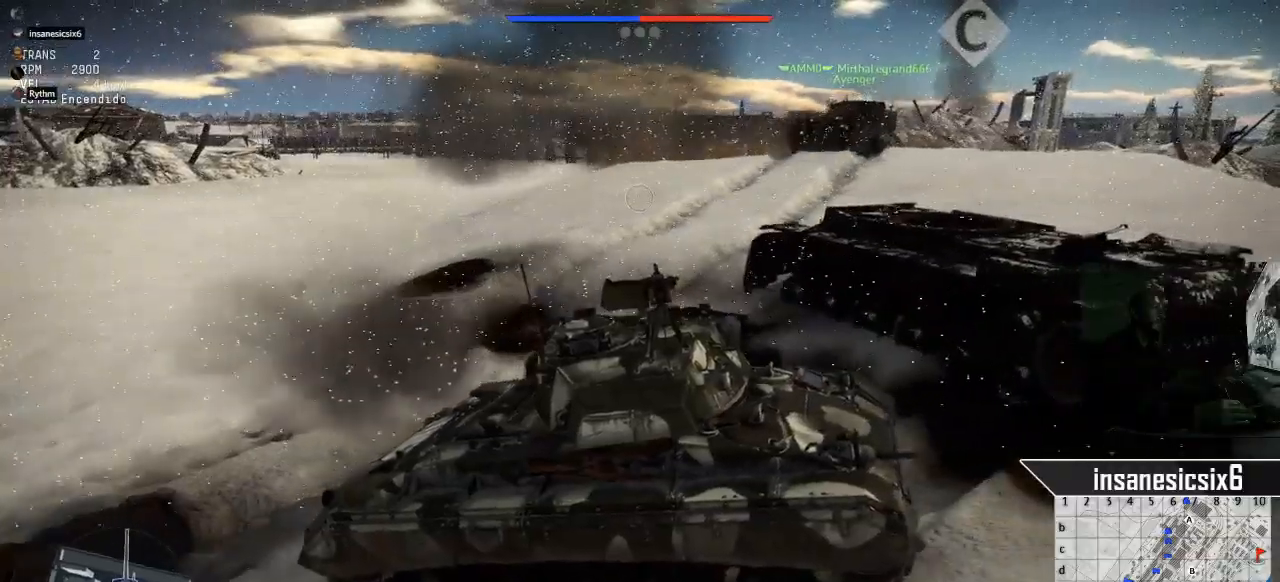
{"keys": ["w"], "mouse": [], "mouse_move": "still", "events": [[433, "d", "up"]]}
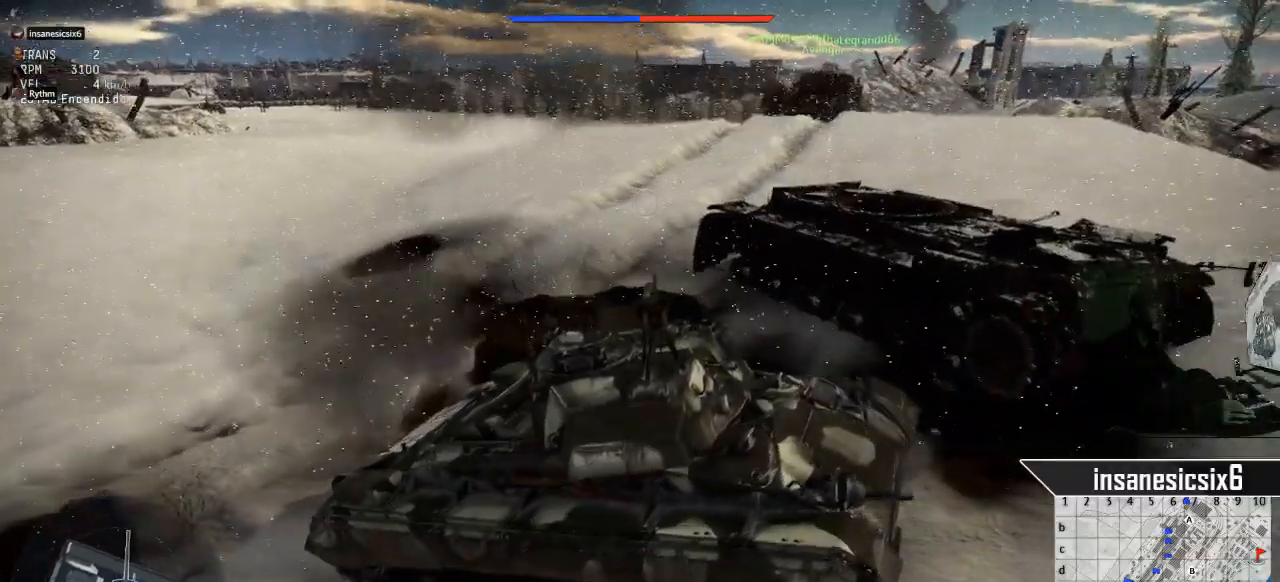
{"keys": ["w"], "mouse": [], "mouse_move": "still", "events": []}